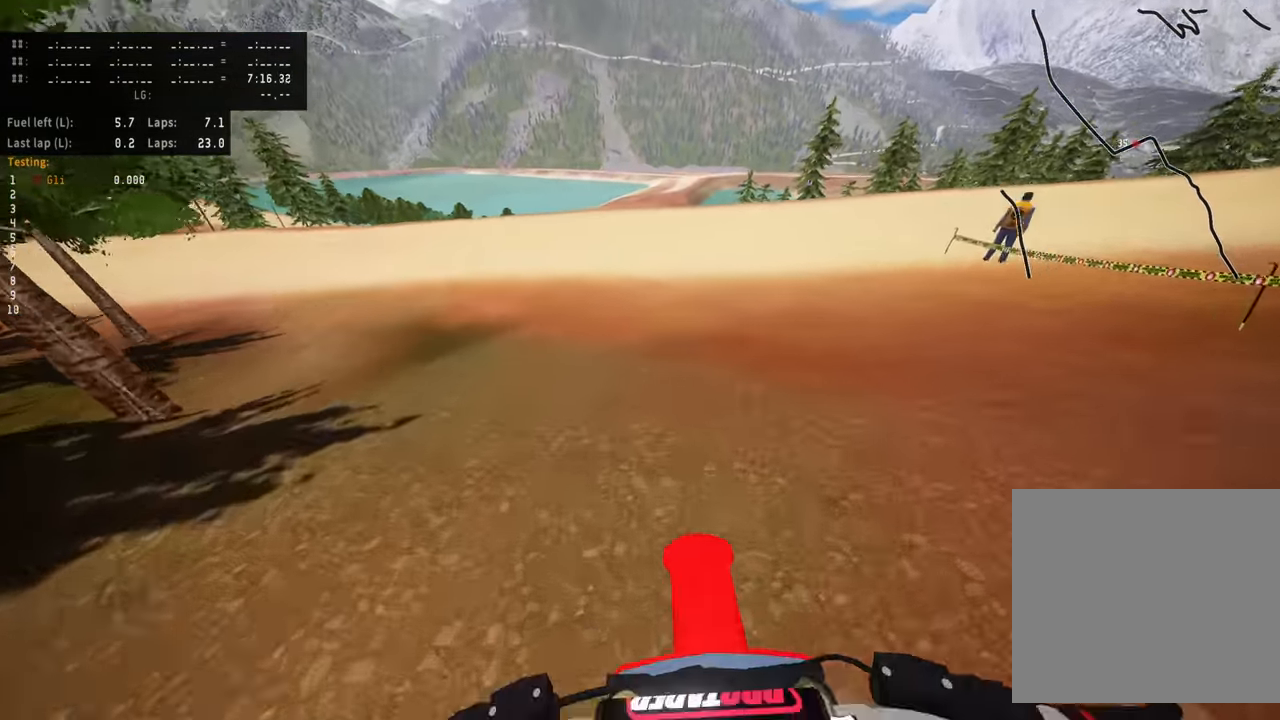
Gameplay with a controller (PlayStation layout); each line is a JSON object with the inputs held at the frame after it. "events" lists button and stick changes between this image and that frame as [ms after this image, input, new state], when the widget could be followed in between. Not read: R3 right_stick.
{"buttons": ["R2"], "left_stick": "center", "events": []}
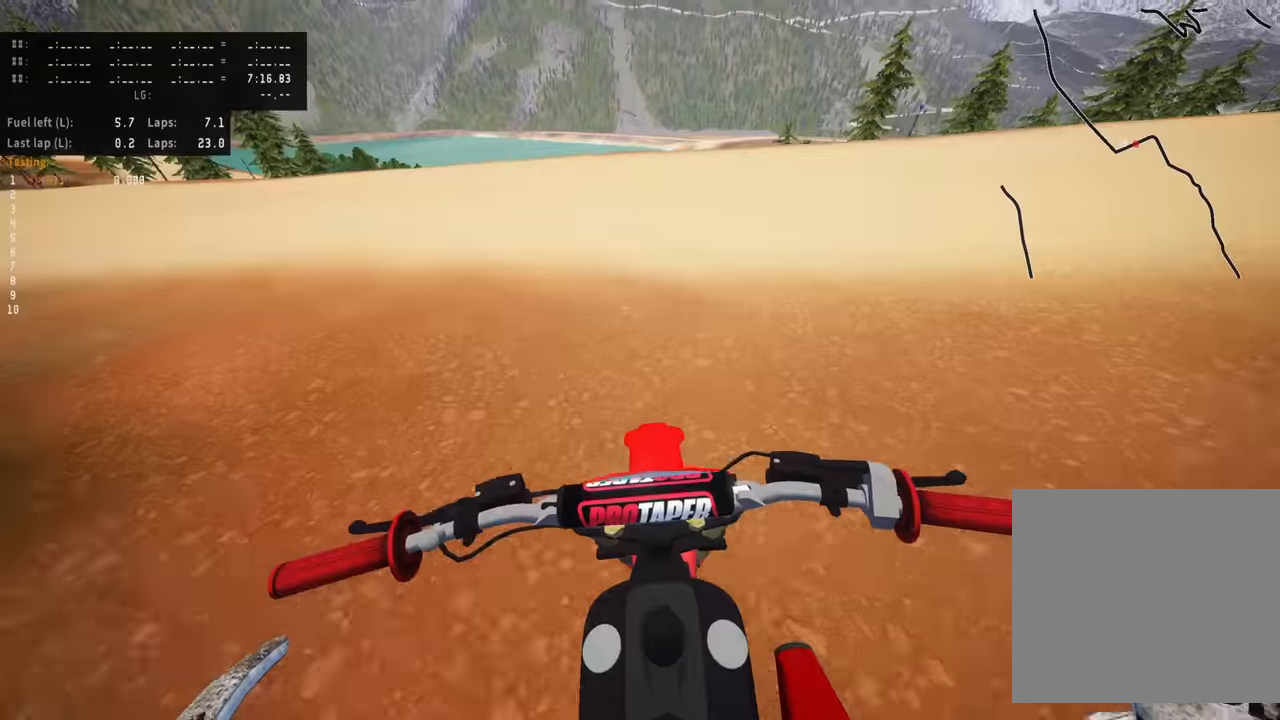
{"buttons": ["L2"], "left_stick": "up", "events": [[84, "R2", "up"], [284, "SQUARE", "down"], [317, "left_stick", "up"], [367, "L2", "down"], [400, "SQUARE", "up"]]}
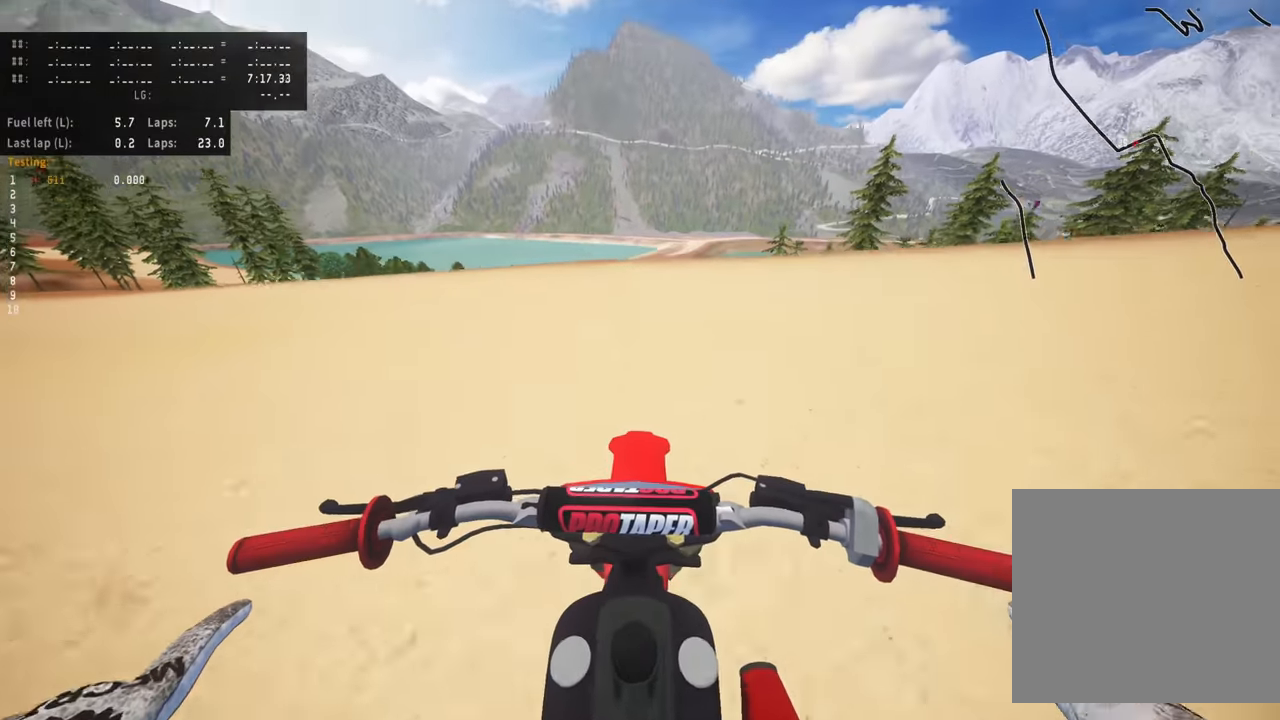
{"buttons": [], "left_stick": "up", "events": [[450, "L2", "up"]]}
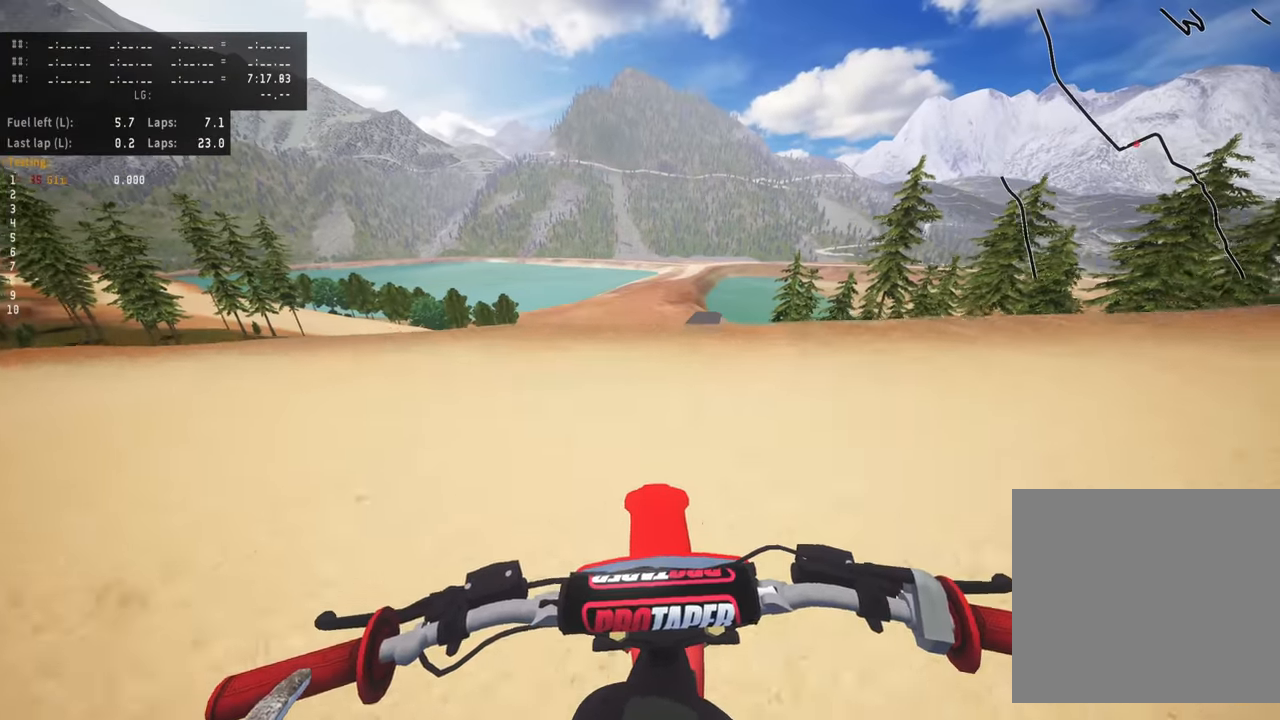
{"buttons": [], "left_stick": "up", "events": [[184, "L2", "down"], [300, "L2", "up"]]}
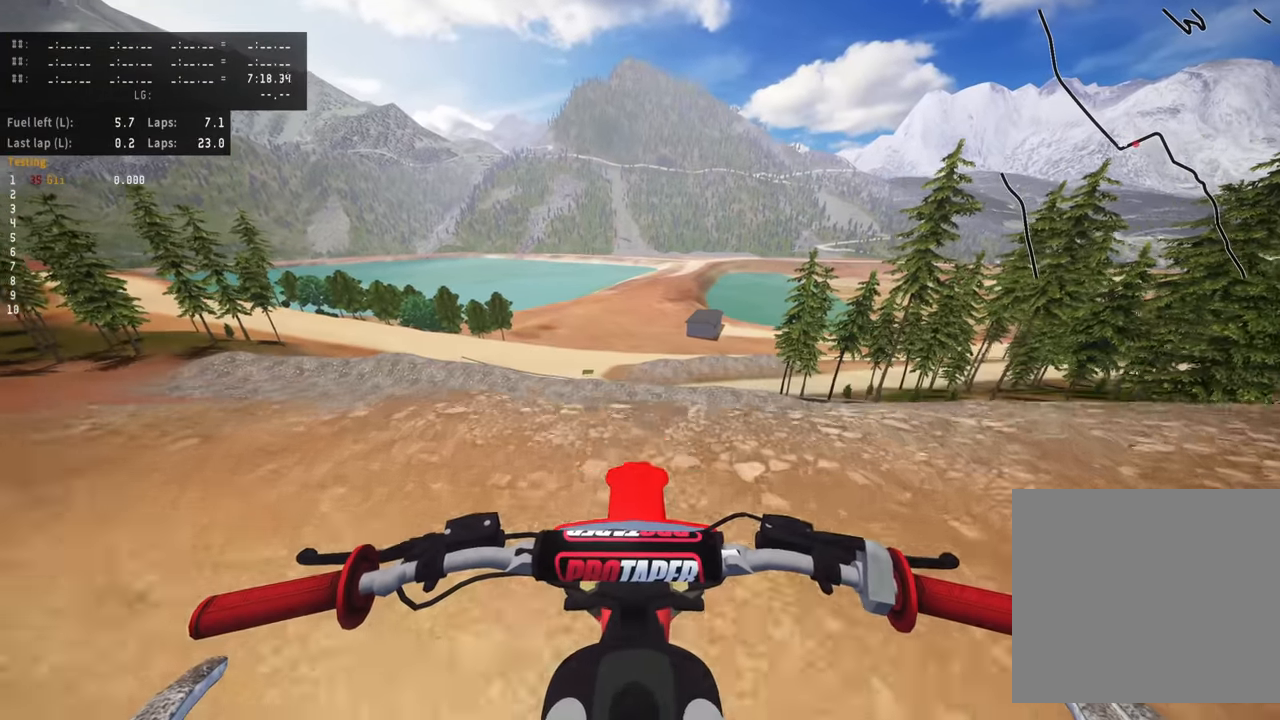
{"buttons": ["R2"], "left_stick": "center", "events": [[267, "left_stick", "center"], [300, "R2", "down"]]}
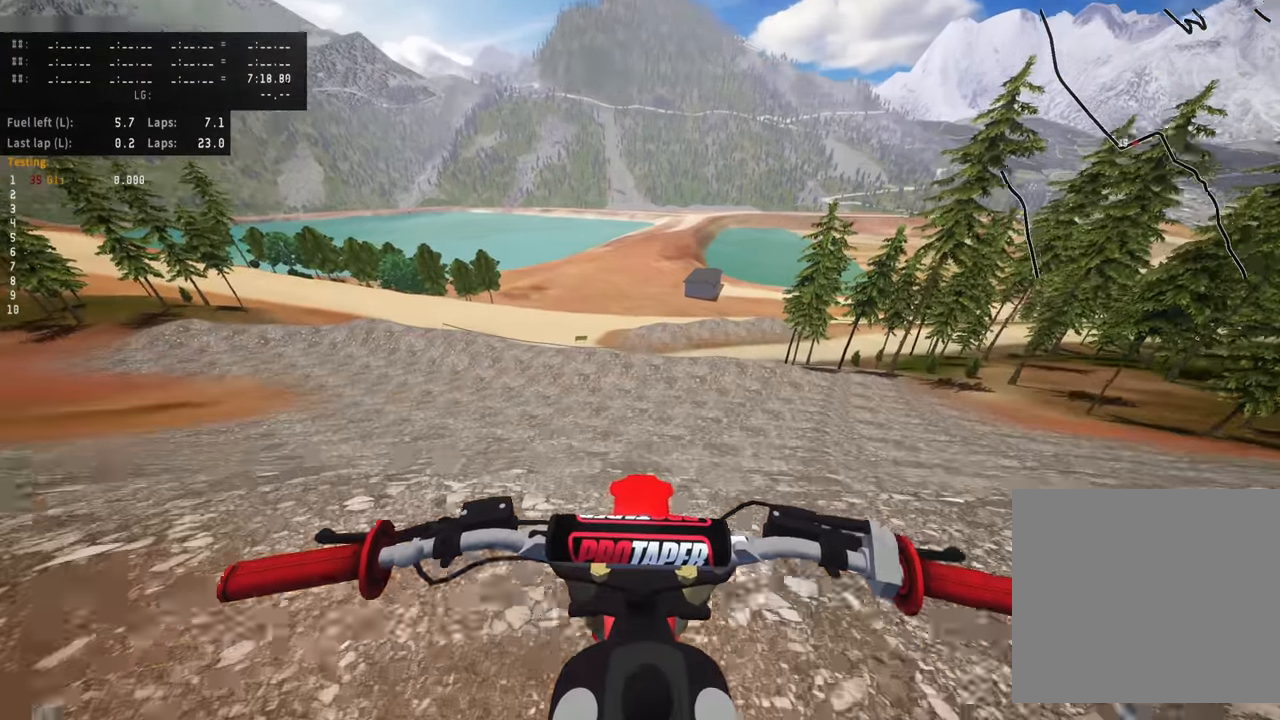
{"buttons": ["R2"], "left_stick": "center", "events": [[34, "R2", "up"], [200, "R2", "down"], [284, "TRIANGLE", "down"], [400, "TRIANGLE", "up"], [450, "R2", "up"], [500, "R2", "down"]]}
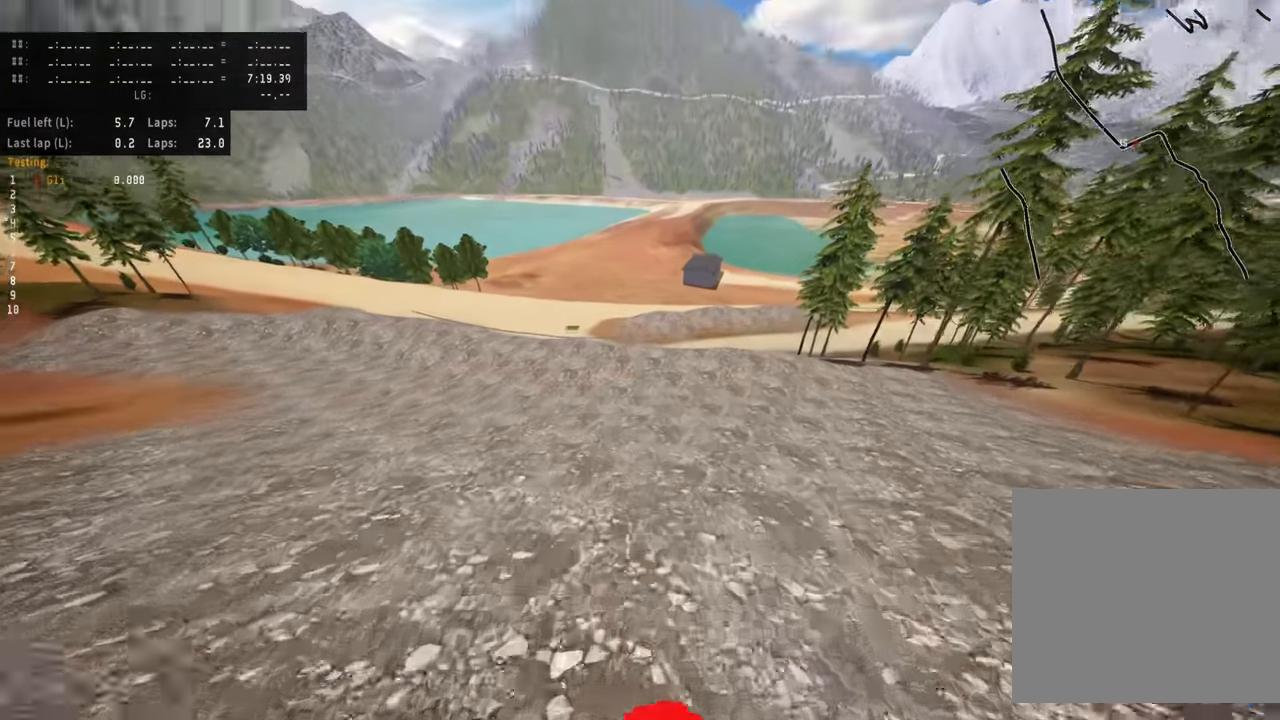
{"buttons": ["R2"], "left_stick": "center", "events": []}
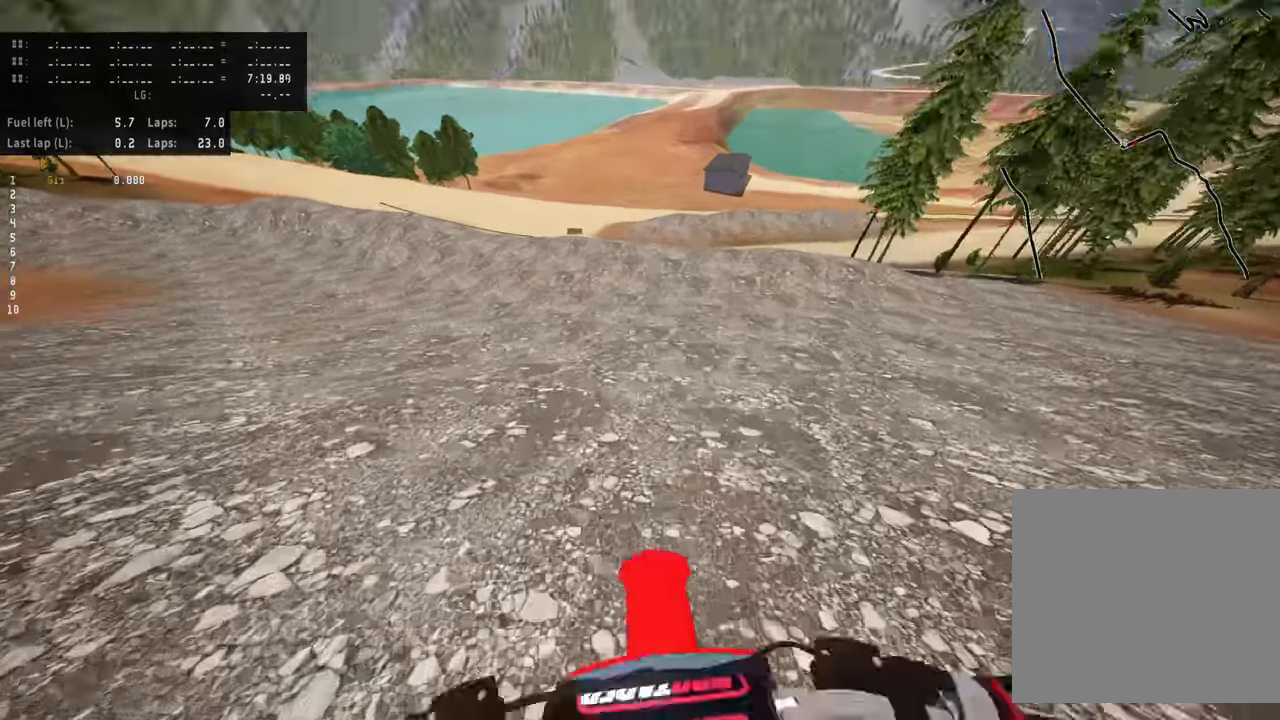
{"buttons": [], "left_stick": "up", "events": [[100, "R2", "up"], [100, "left_stick", "up"], [384, "L2", "down"], [500, "L2", "up"]]}
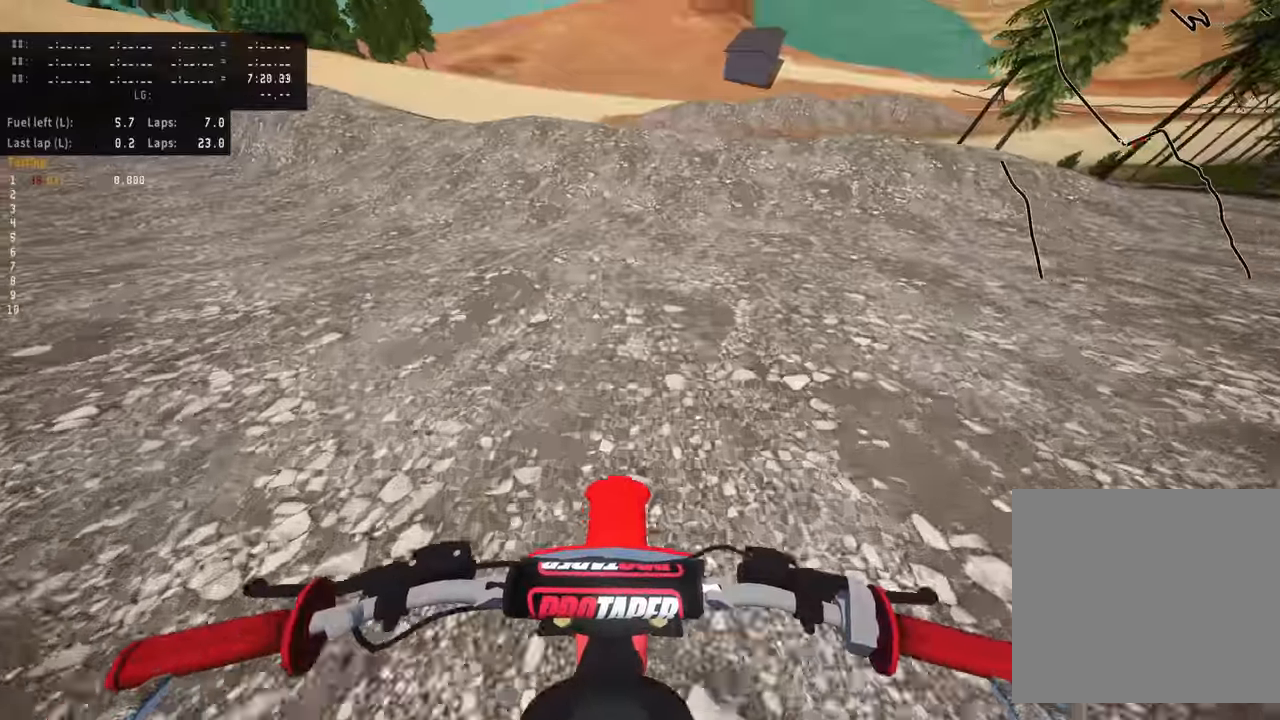
{"buttons": [], "left_stick": "up", "events": [[84, "L2", "down"], [467, "L2", "up"]]}
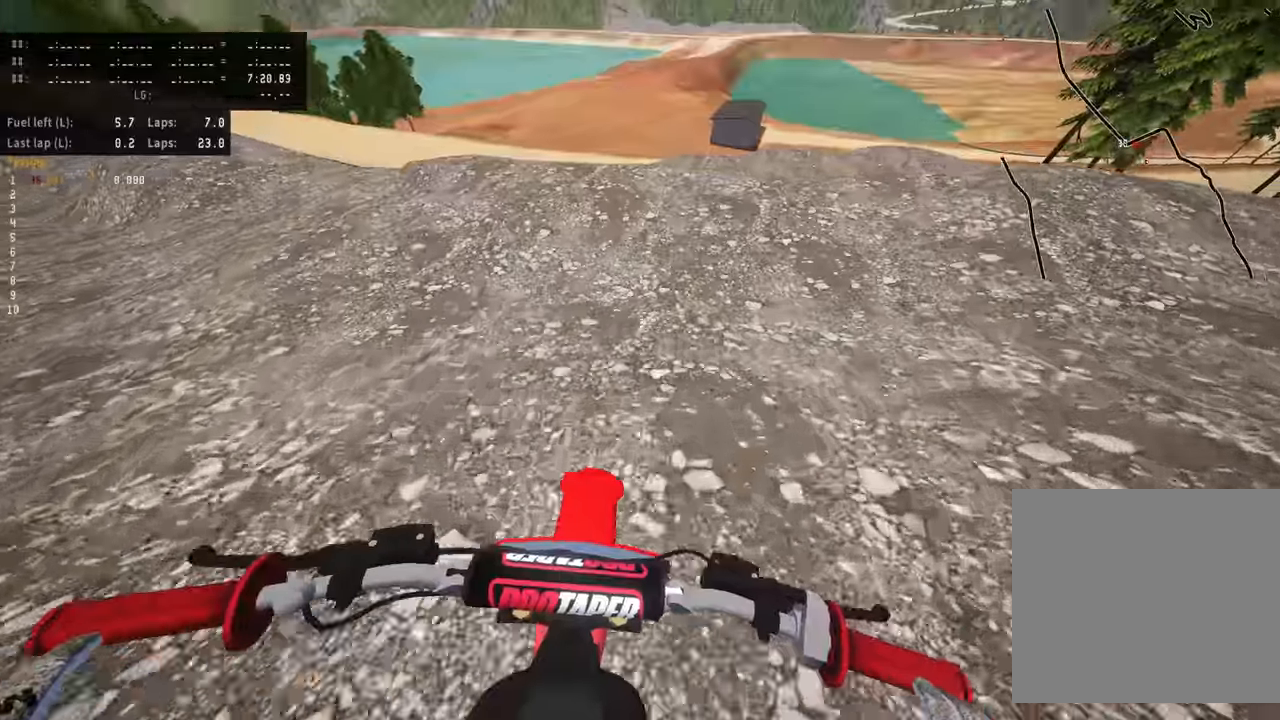
{"buttons": [], "left_stick": "up", "events": []}
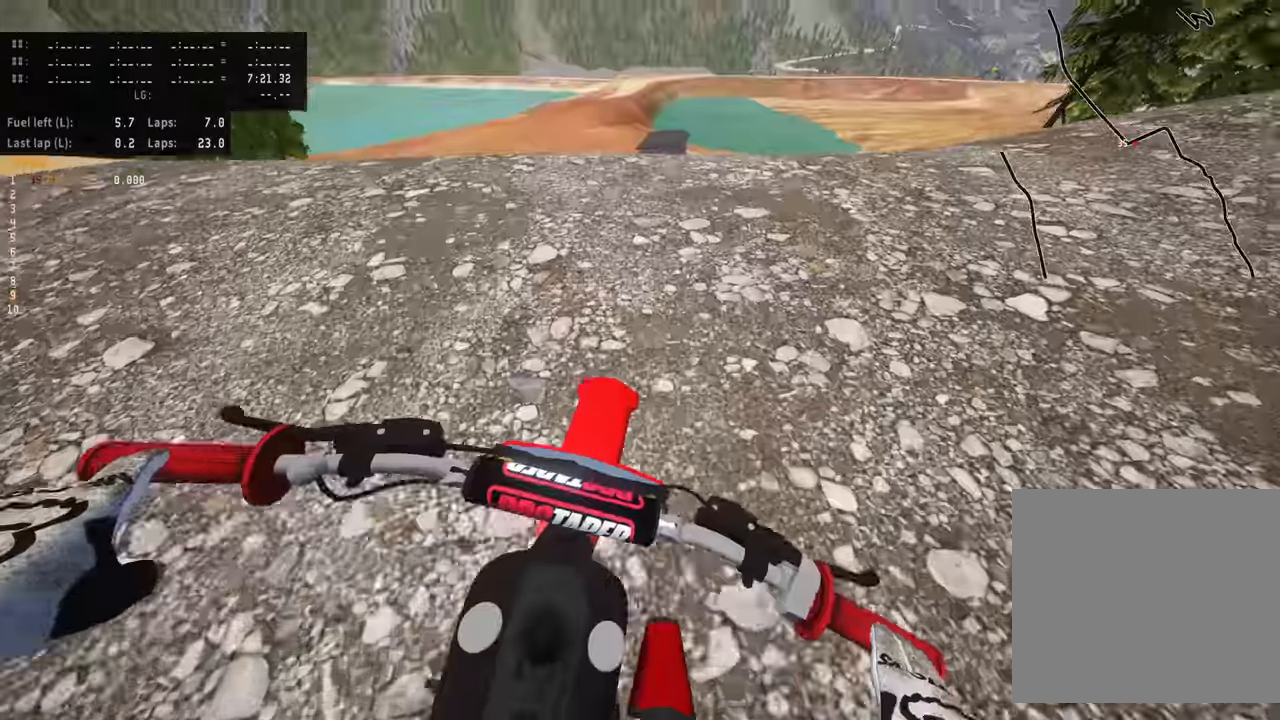
{"buttons": [], "left_stick": "up", "events": [[34, "L2", "down"], [234, "L2", "up"]]}
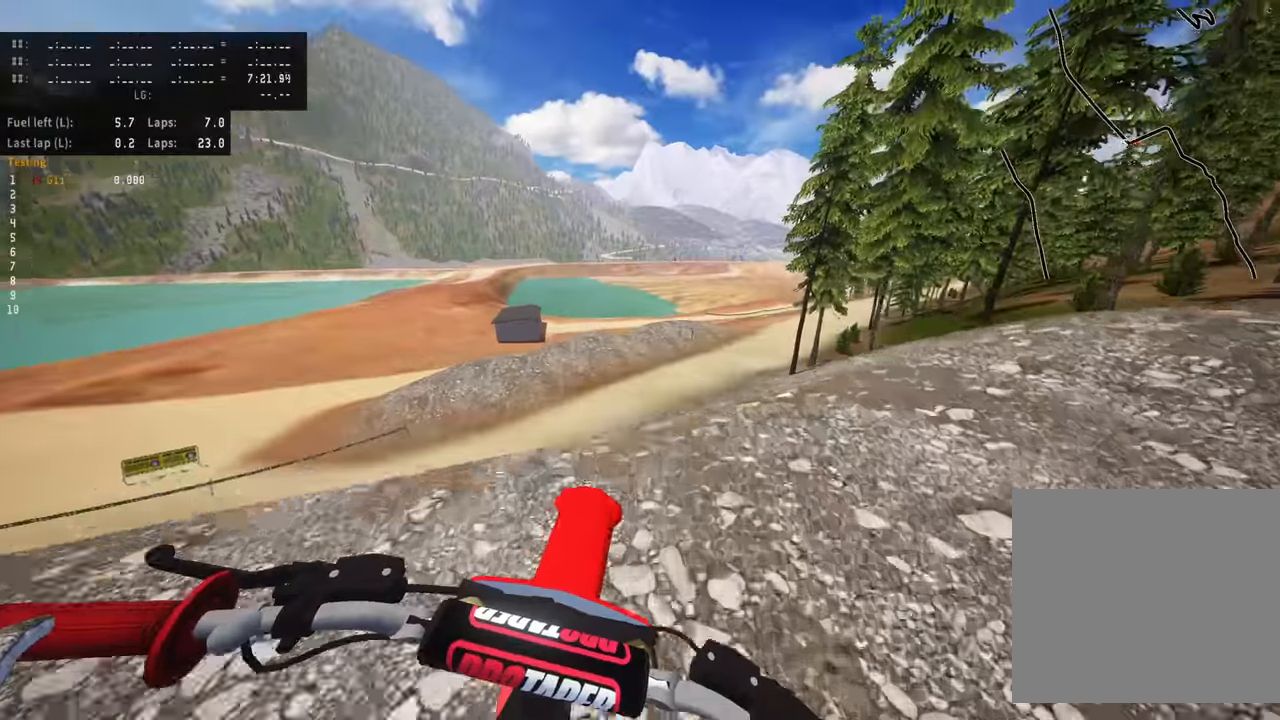
{"buttons": [], "left_stick": "up", "events": [[267, "R2", "down"], [484, "R2", "up"]]}
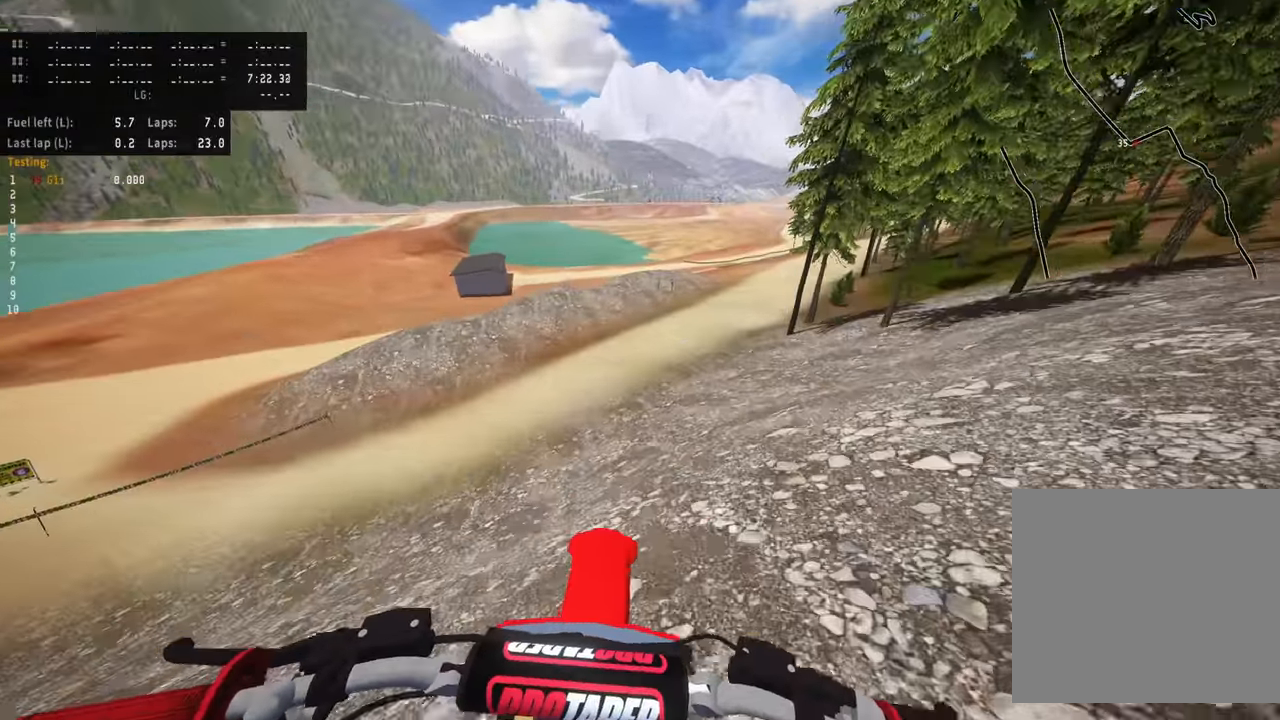
{"buttons": ["R2"], "left_stick": "up", "events": [[34, "R2", "down"]]}
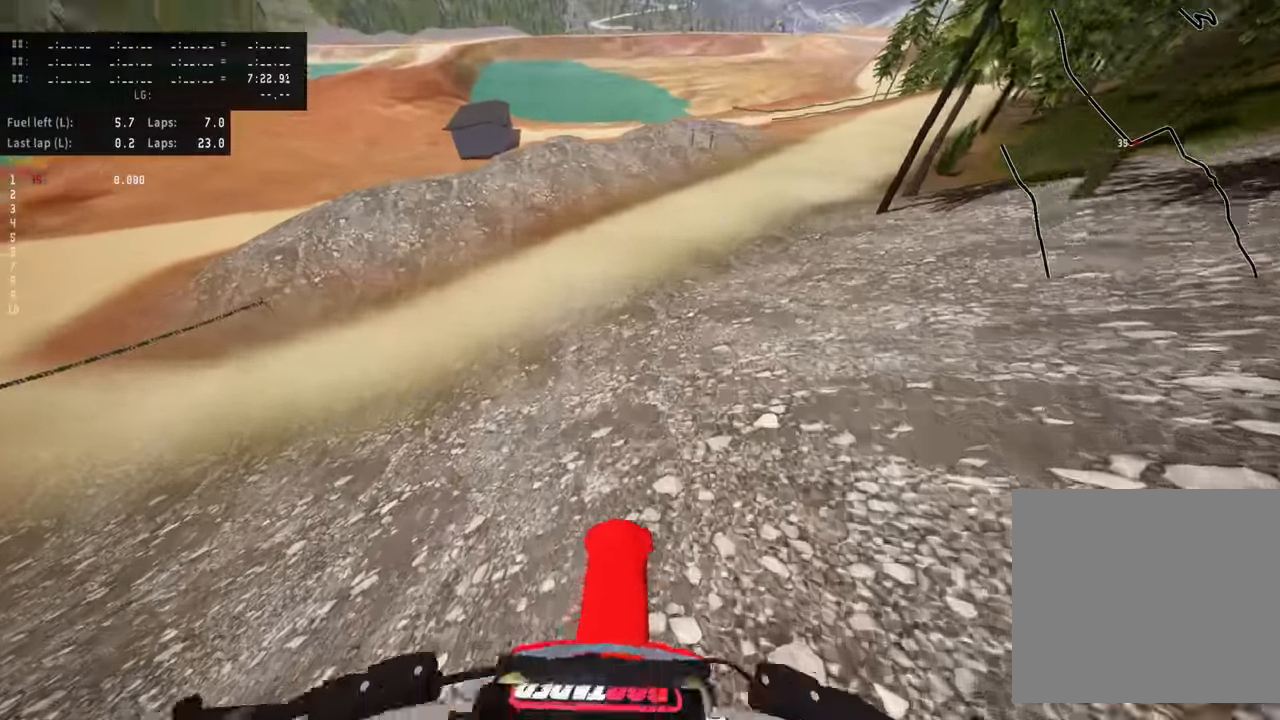
{"buttons": ["R2"], "left_stick": "up", "events": []}
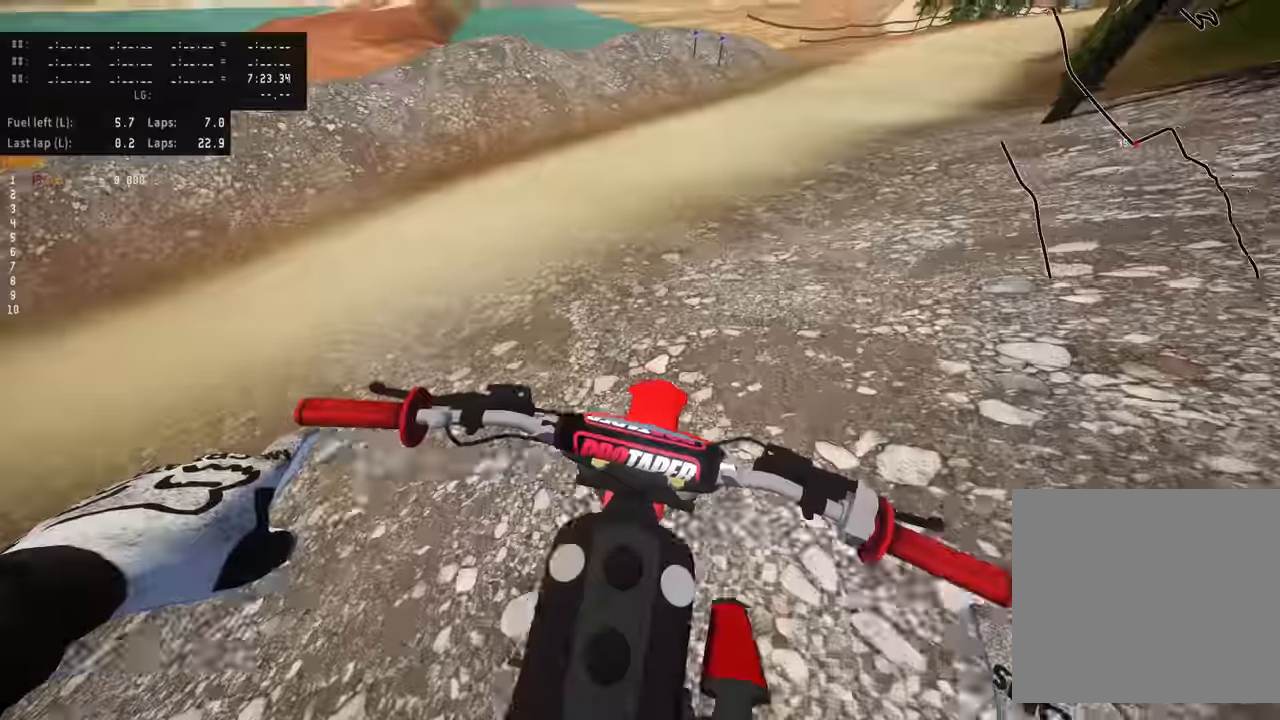
{"buttons": ["R2"], "left_stick": "up", "events": []}
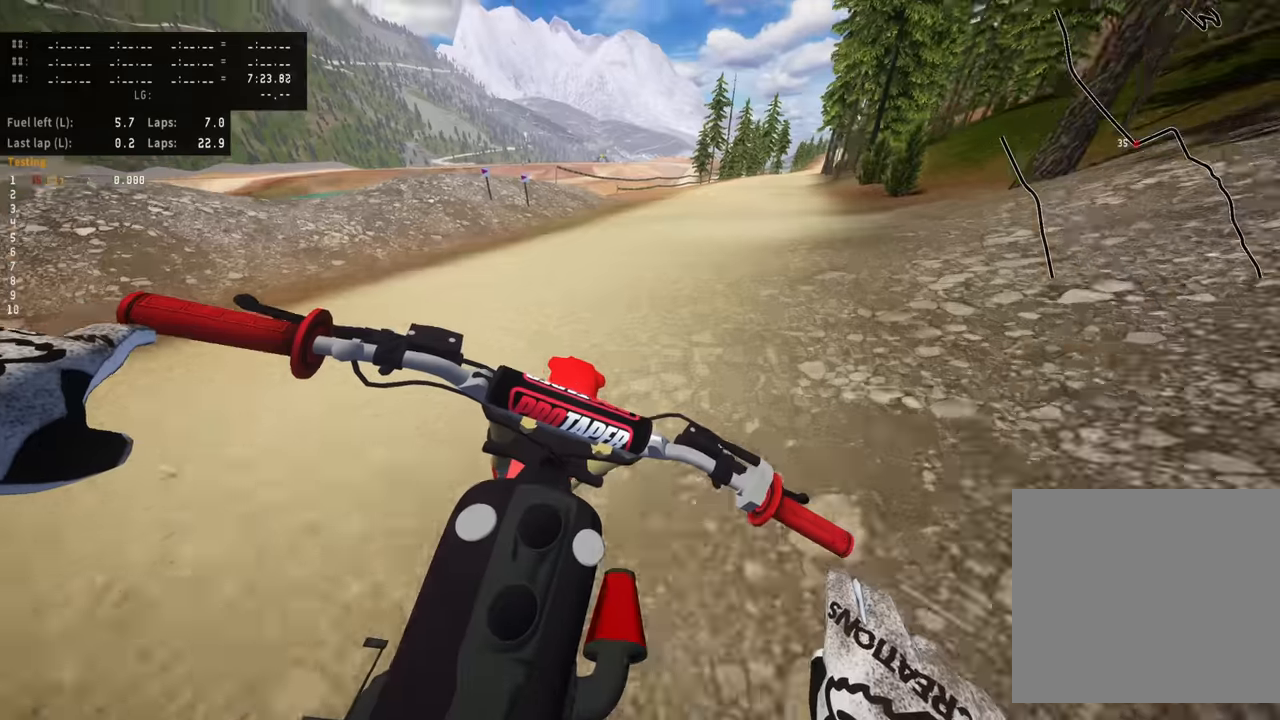
{"buttons": ["R2"], "left_stick": "up", "events": [[200, "TRIANGLE", "down"], [334, "TRIANGLE", "up"]]}
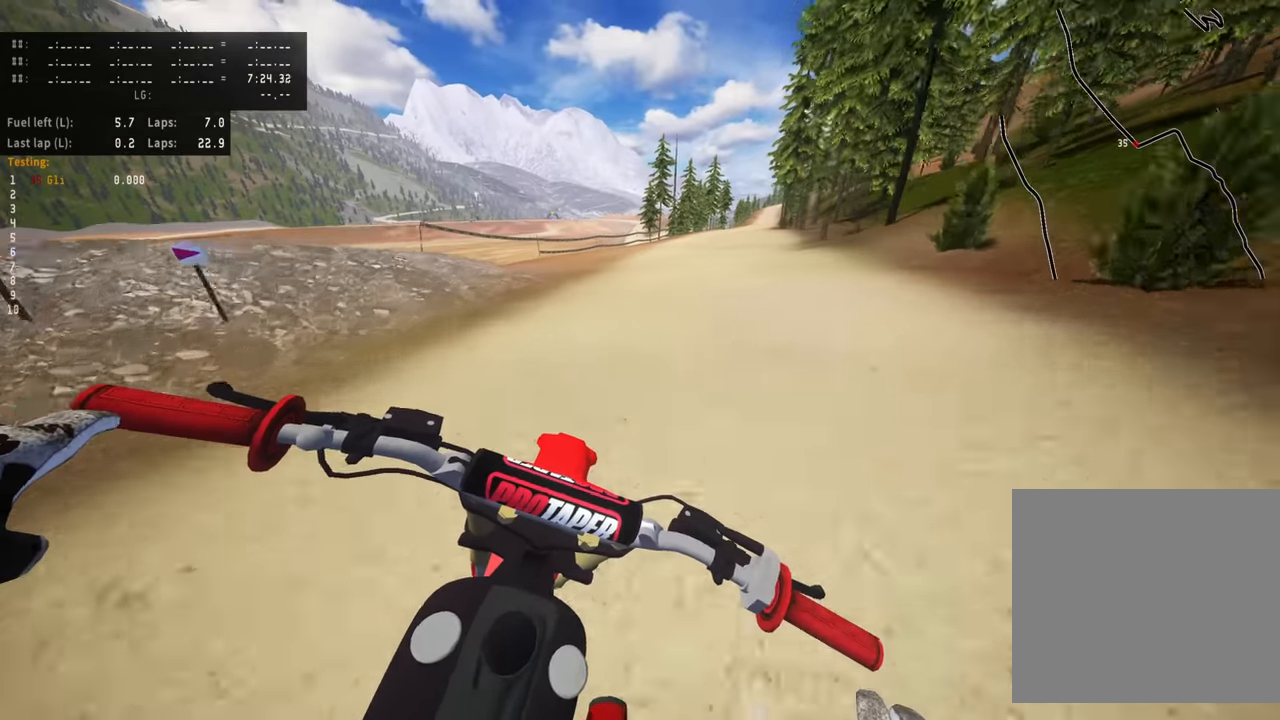
{"buttons": ["R2"], "left_stick": "up", "events": []}
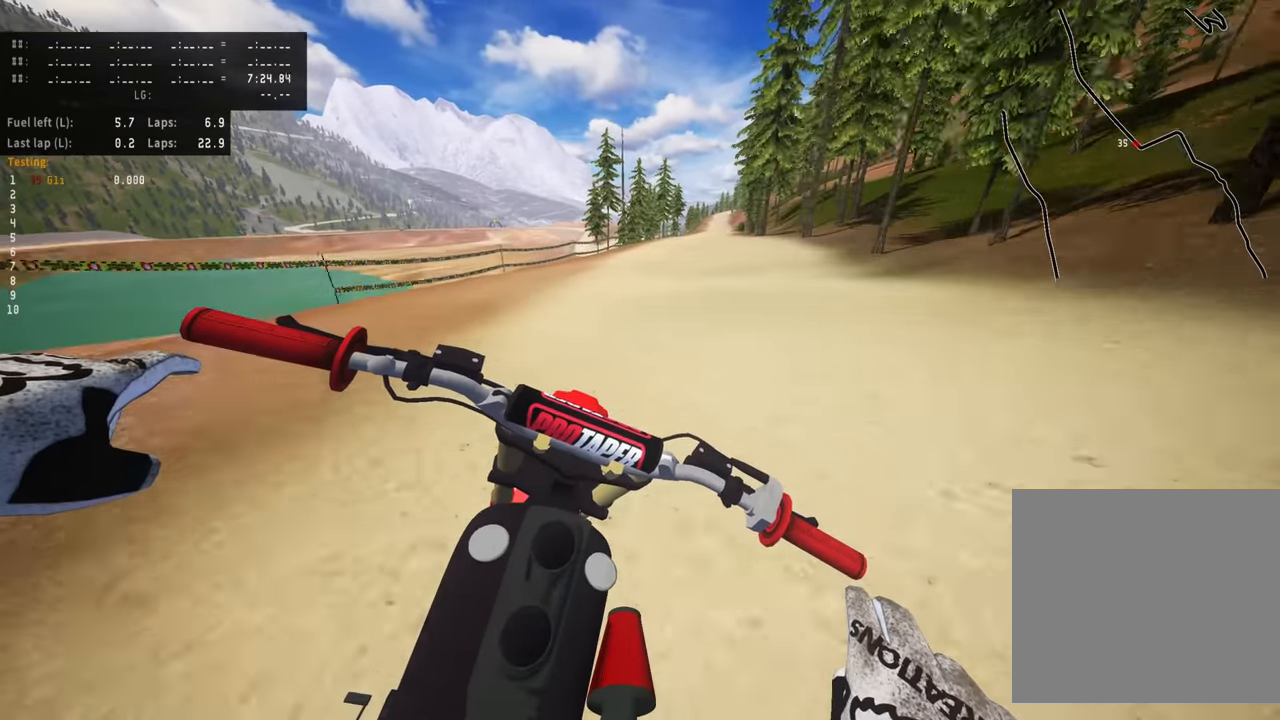
{"buttons": ["R2"], "left_stick": "up", "events": []}
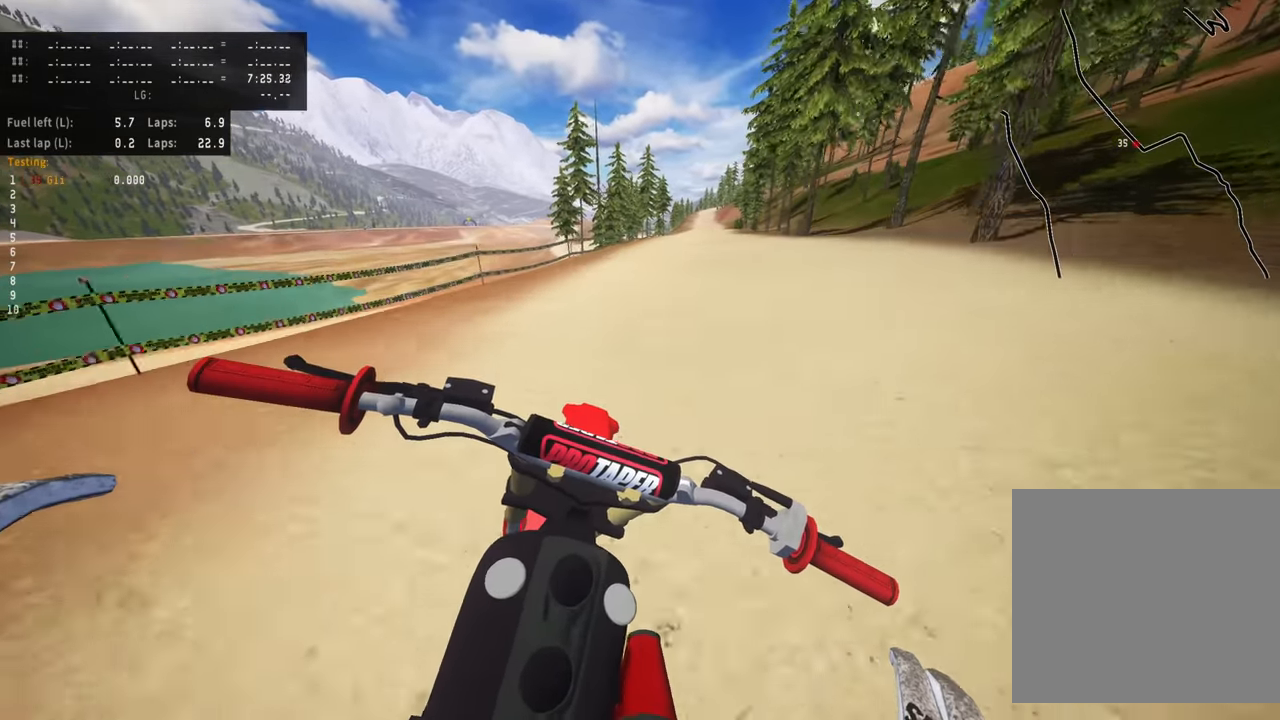
{"buttons": ["R2"], "left_stick": "up", "events": []}
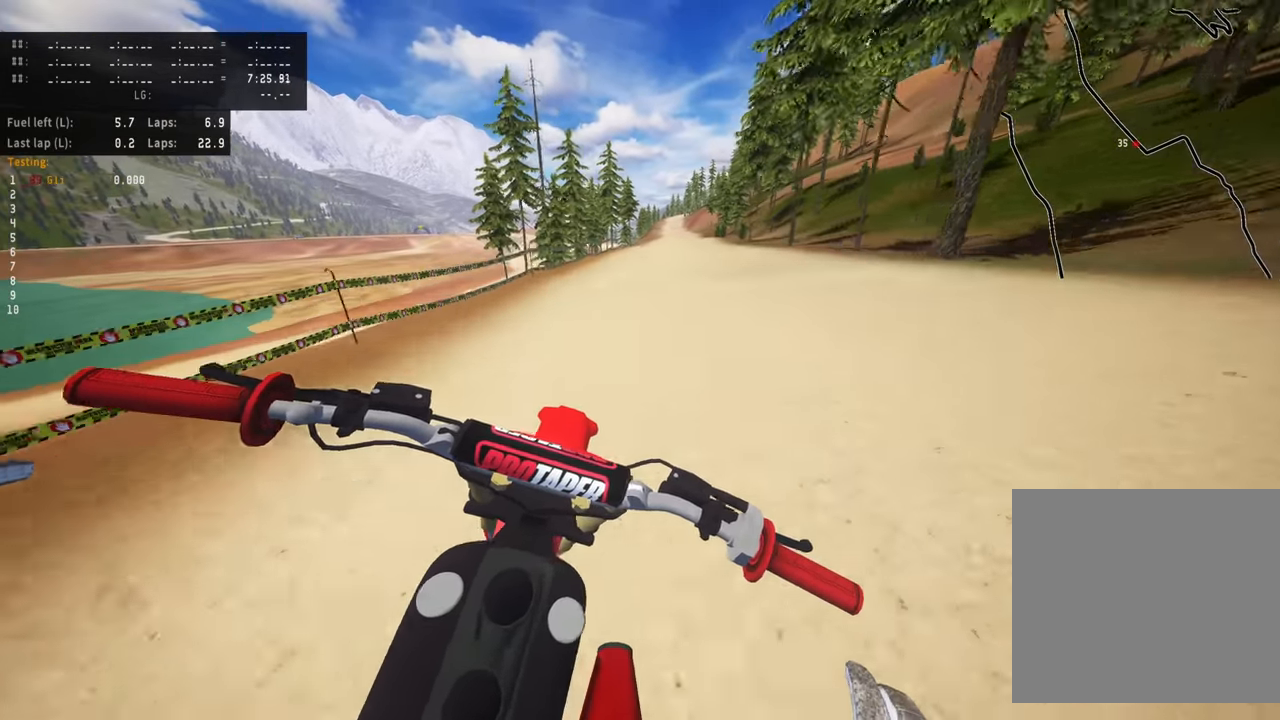
{"buttons": ["R2"], "left_stick": "center", "events": [[100, "left_stick", "center"]]}
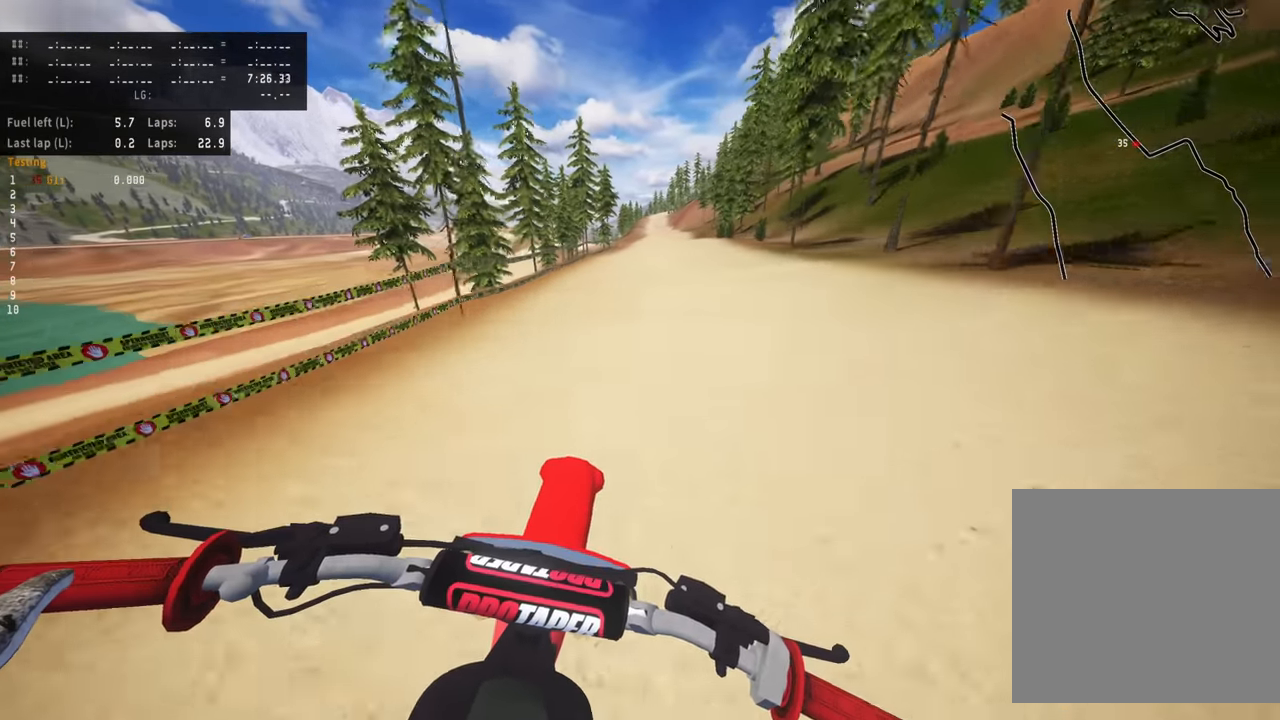
{"buttons": ["R2"], "left_stick": "center", "events": []}
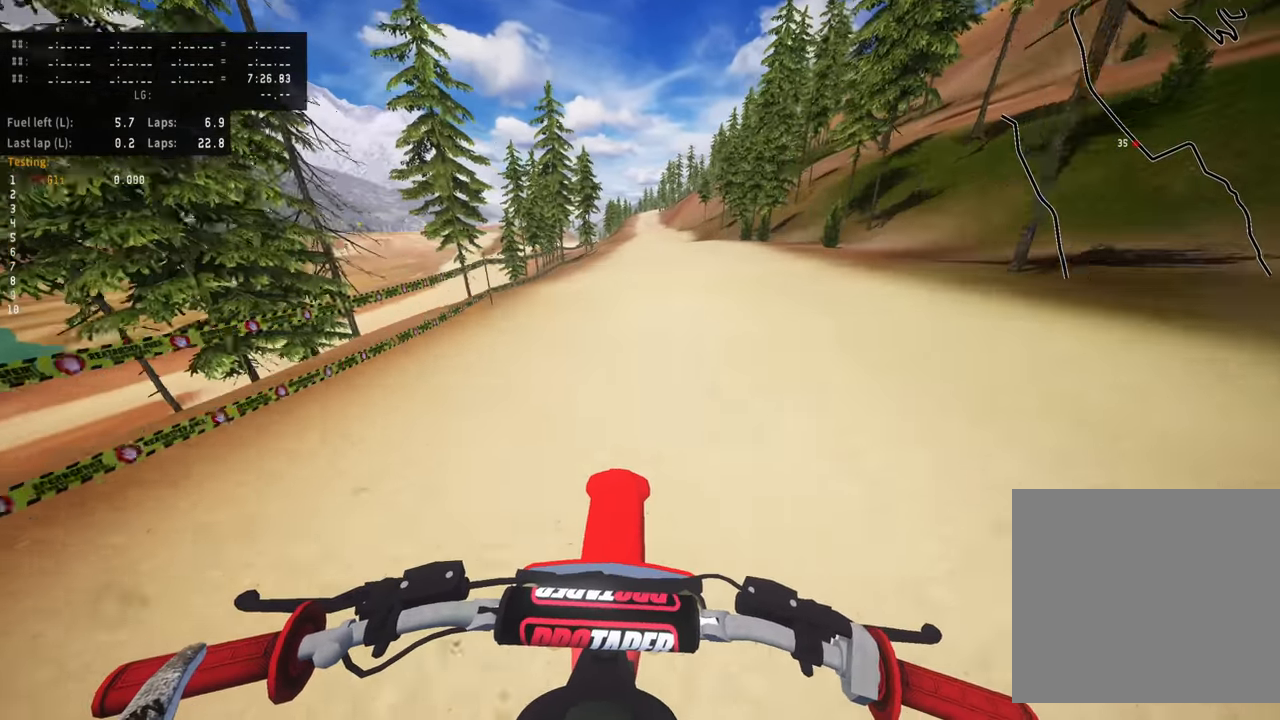
{"buttons": ["R2"], "left_stick": "center", "events": [[67, "TRIANGLE", "down"], [167, "TRIANGLE", "up"]]}
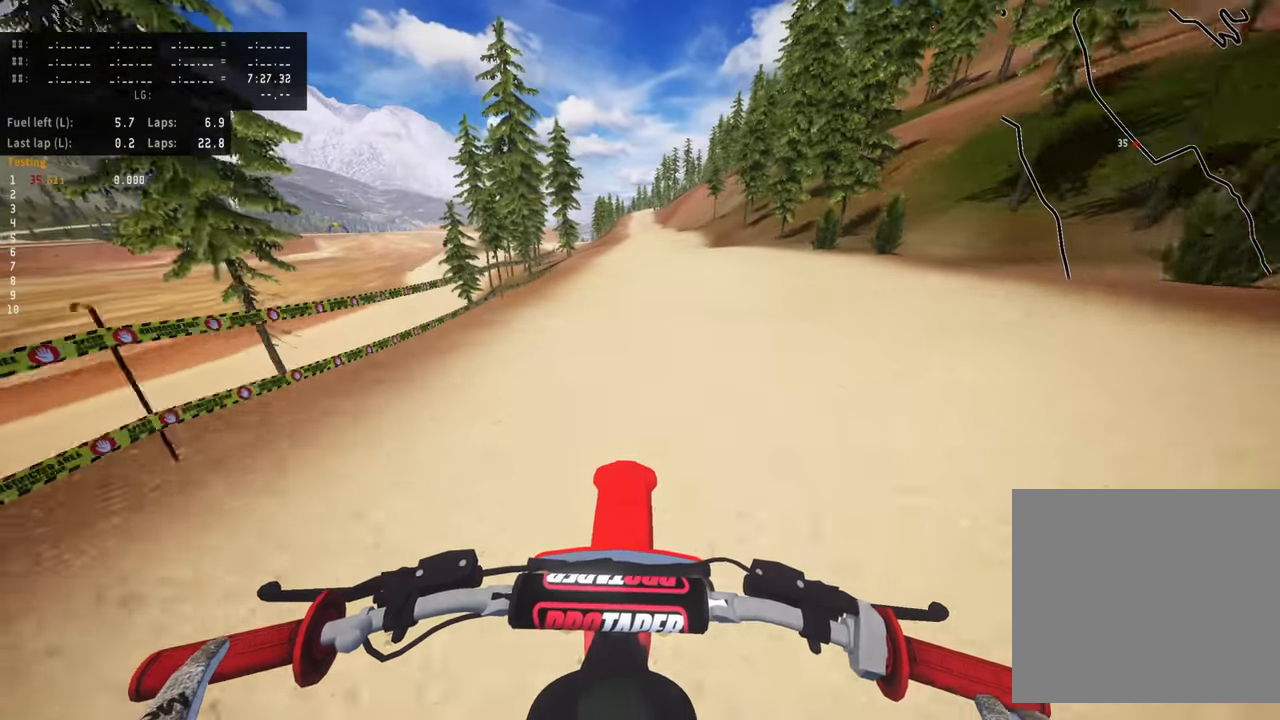
{"buttons": ["R2"], "left_stick": "center", "events": []}
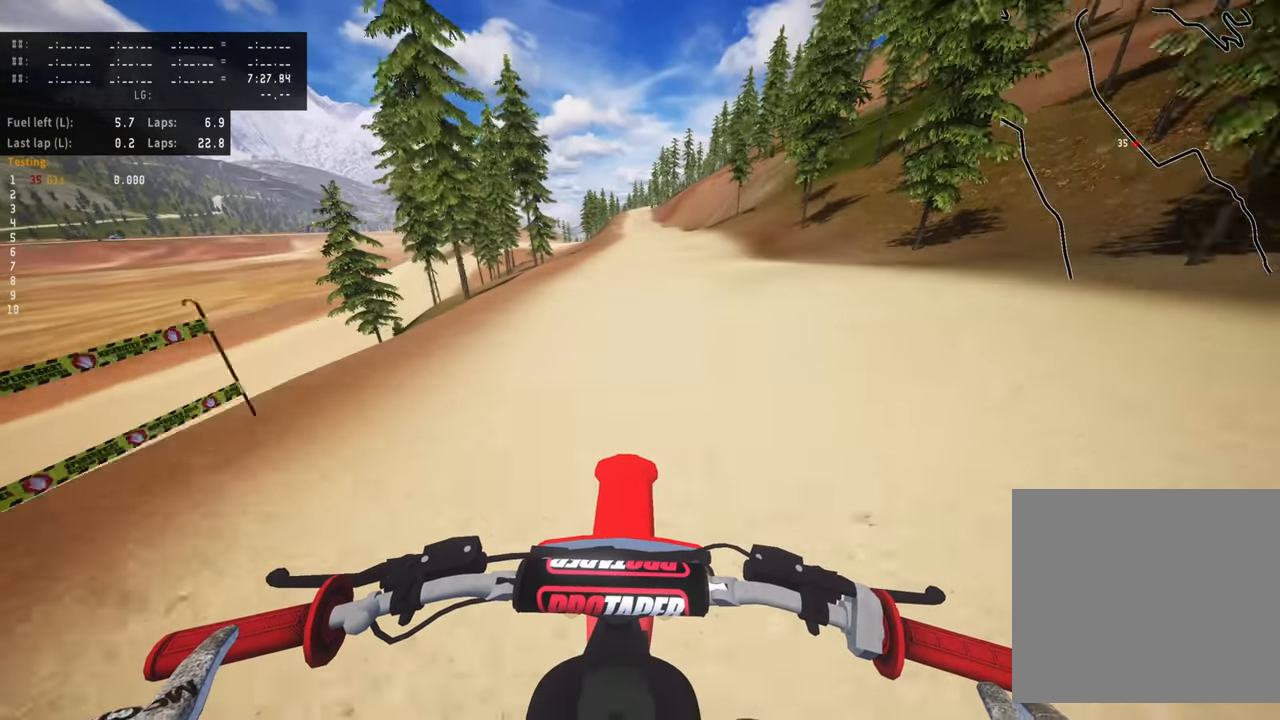
{"buttons": ["R2"], "left_stick": "center", "events": []}
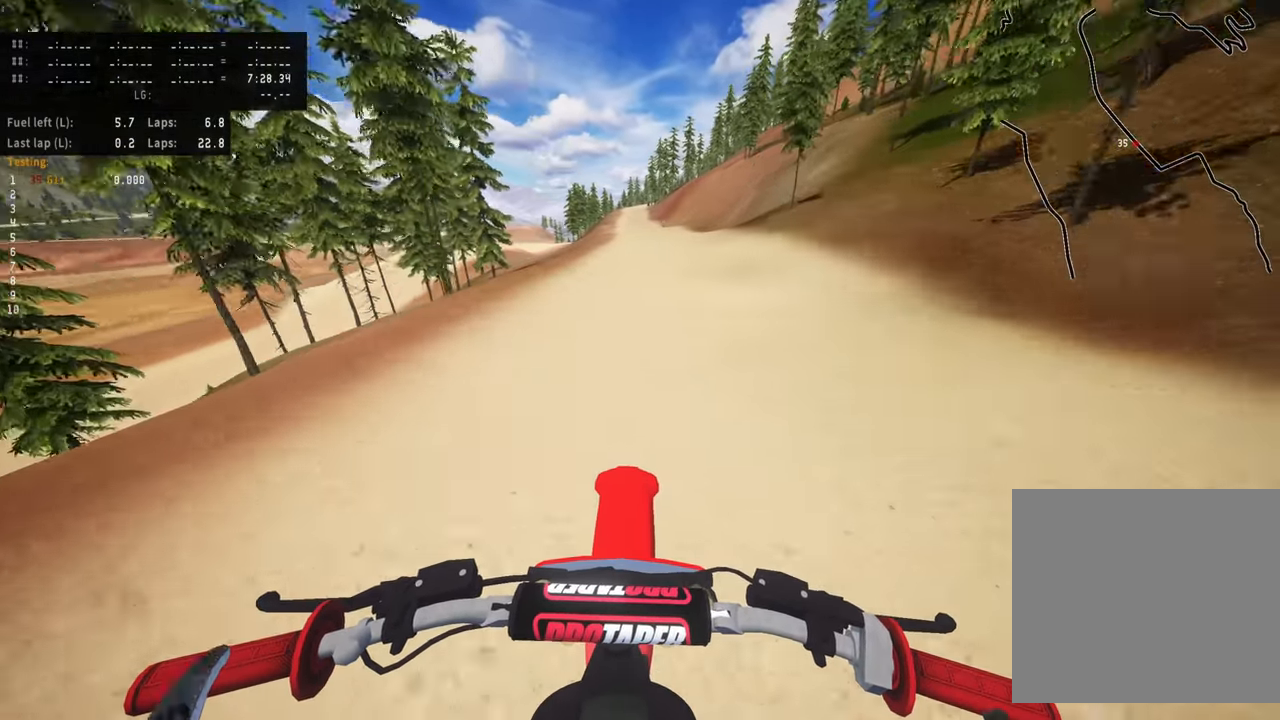
{"buttons": ["R2"], "left_stick": "center", "events": []}
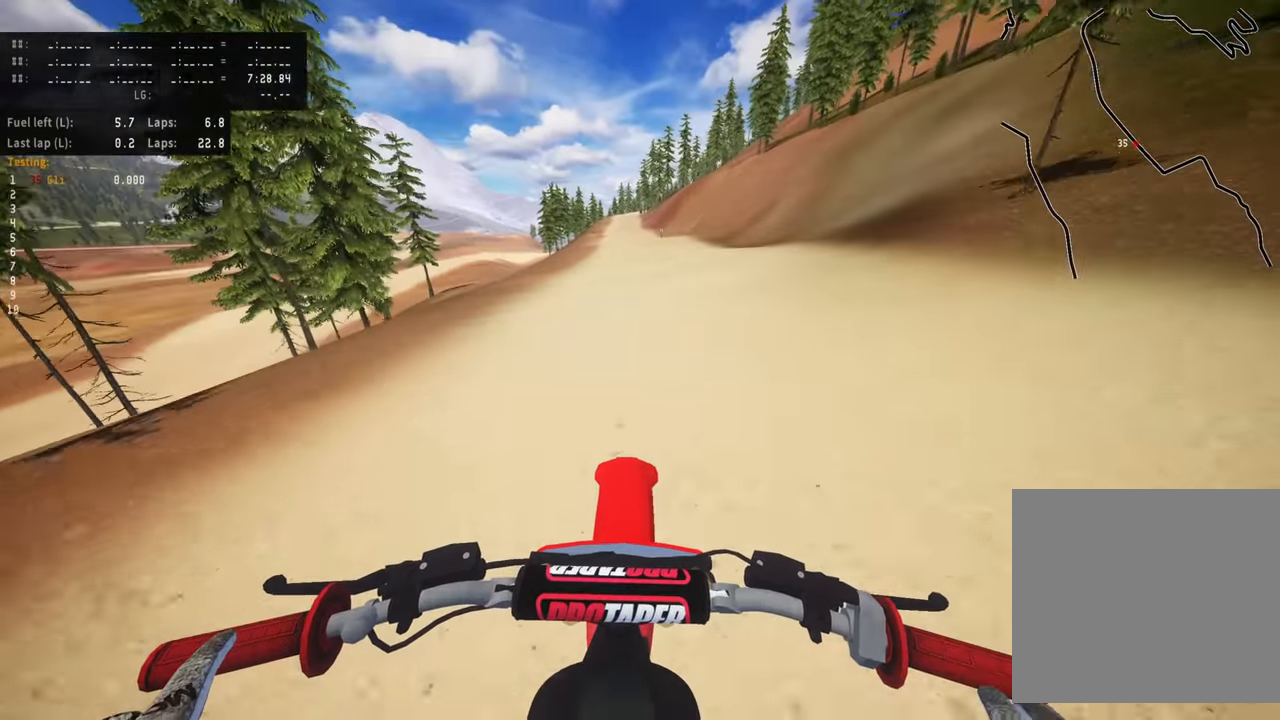
{"buttons": ["R2"], "left_stick": "center", "events": []}
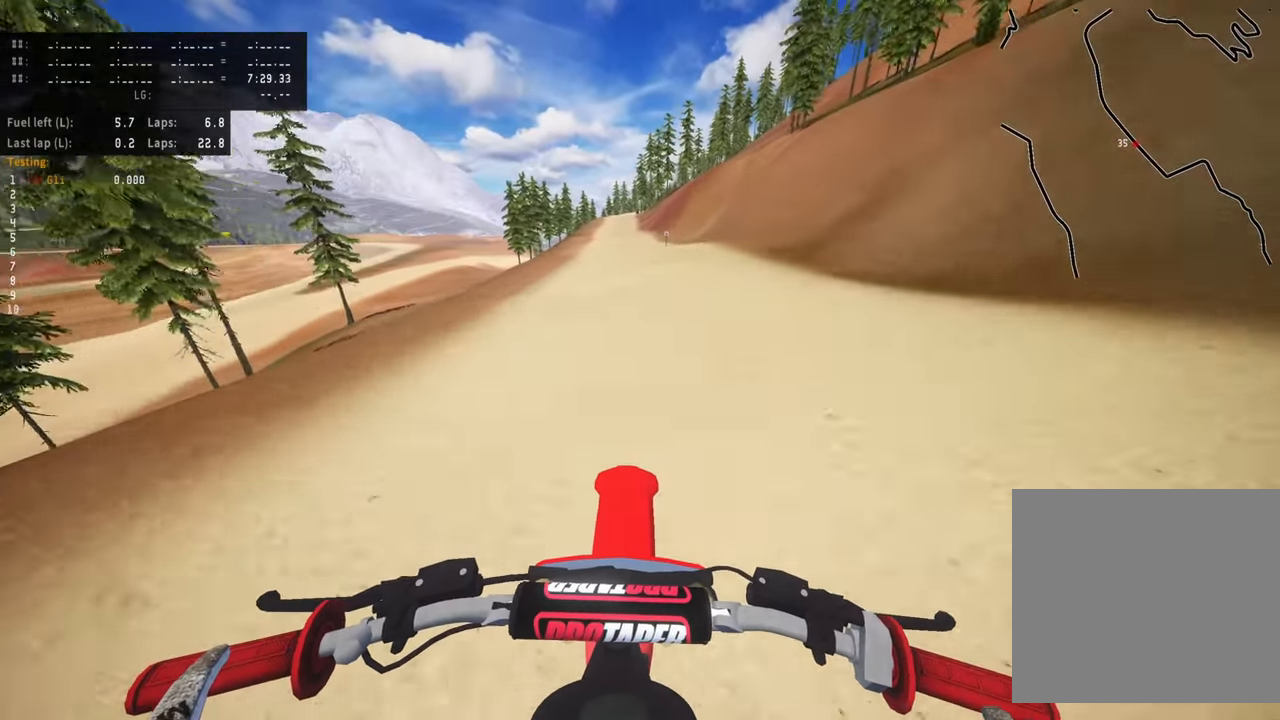
{"buttons": ["R2"], "left_stick": "center", "events": []}
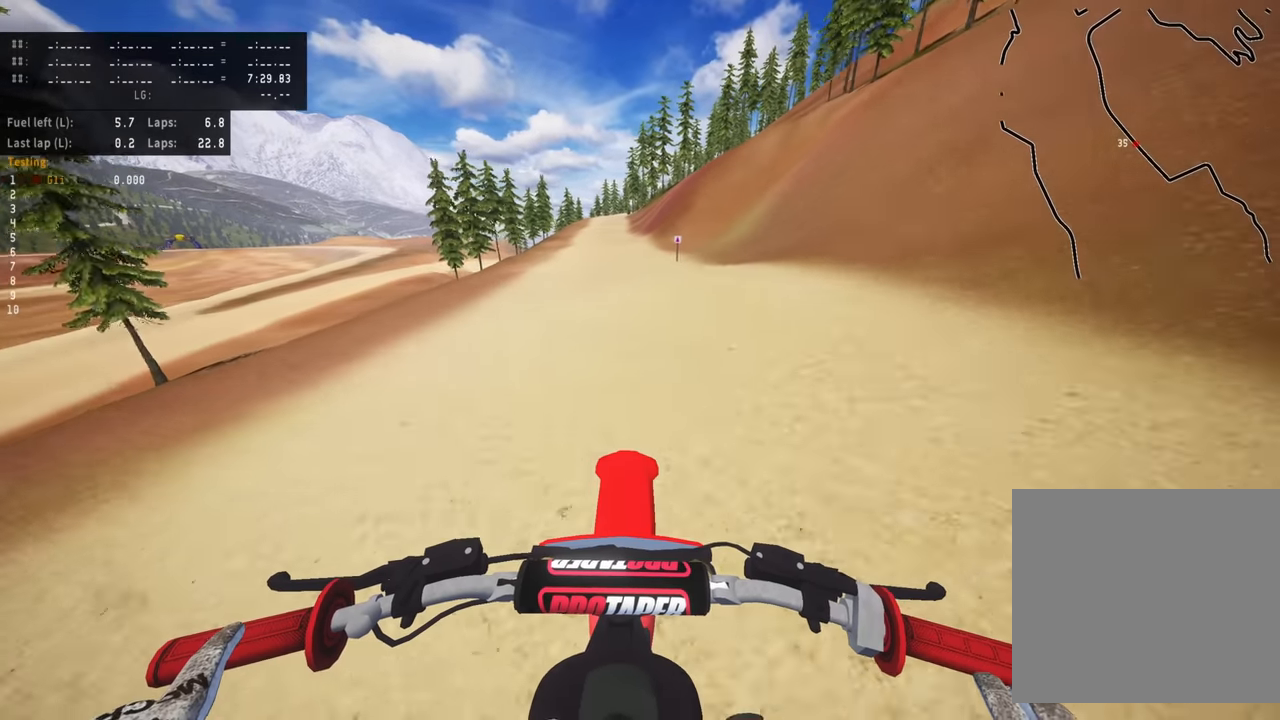
{"buttons": ["R2"], "left_stick": "down-left", "events": [[183, "left_stick", "down-left"]]}
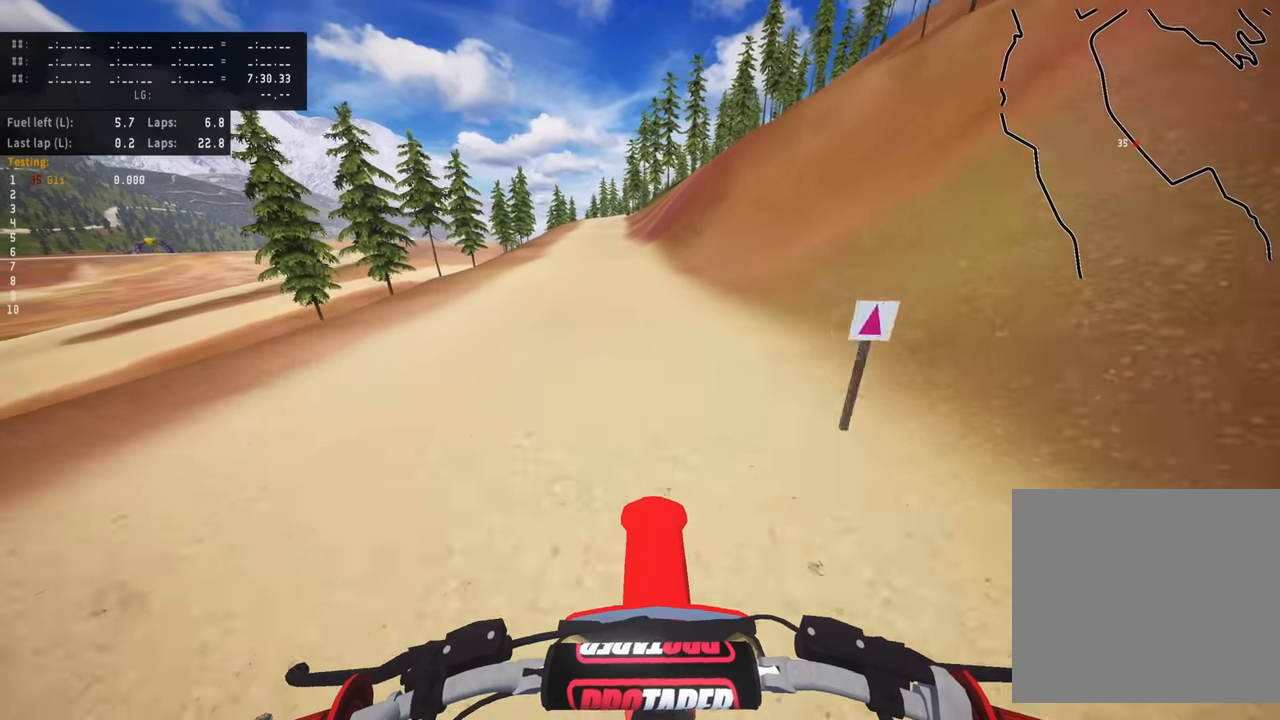
{"buttons": ["R2"], "left_stick": "center", "events": [[383, "left_stick", "center"]]}